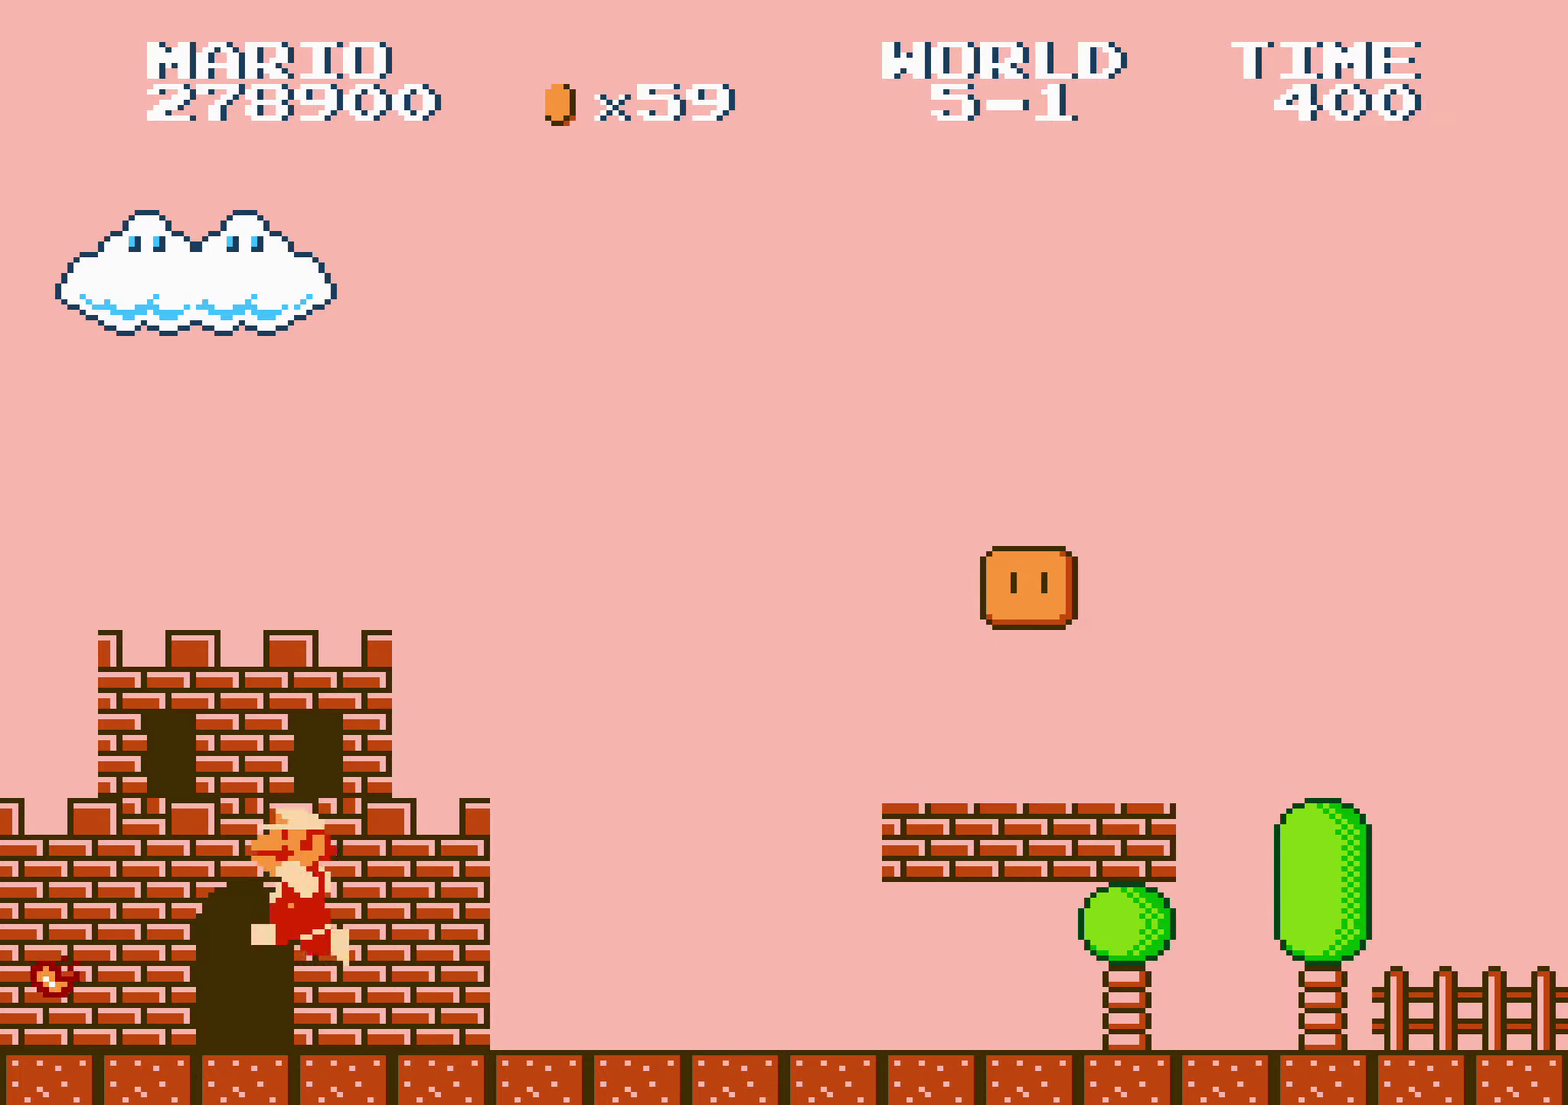
Gameplay with a controller (Nintendo layout); each line is a JSON object with the inputs held at the frame after it. Not read: L3 R3.
{"buttons": ["A", "B", "DPAD_RIGHT"]}
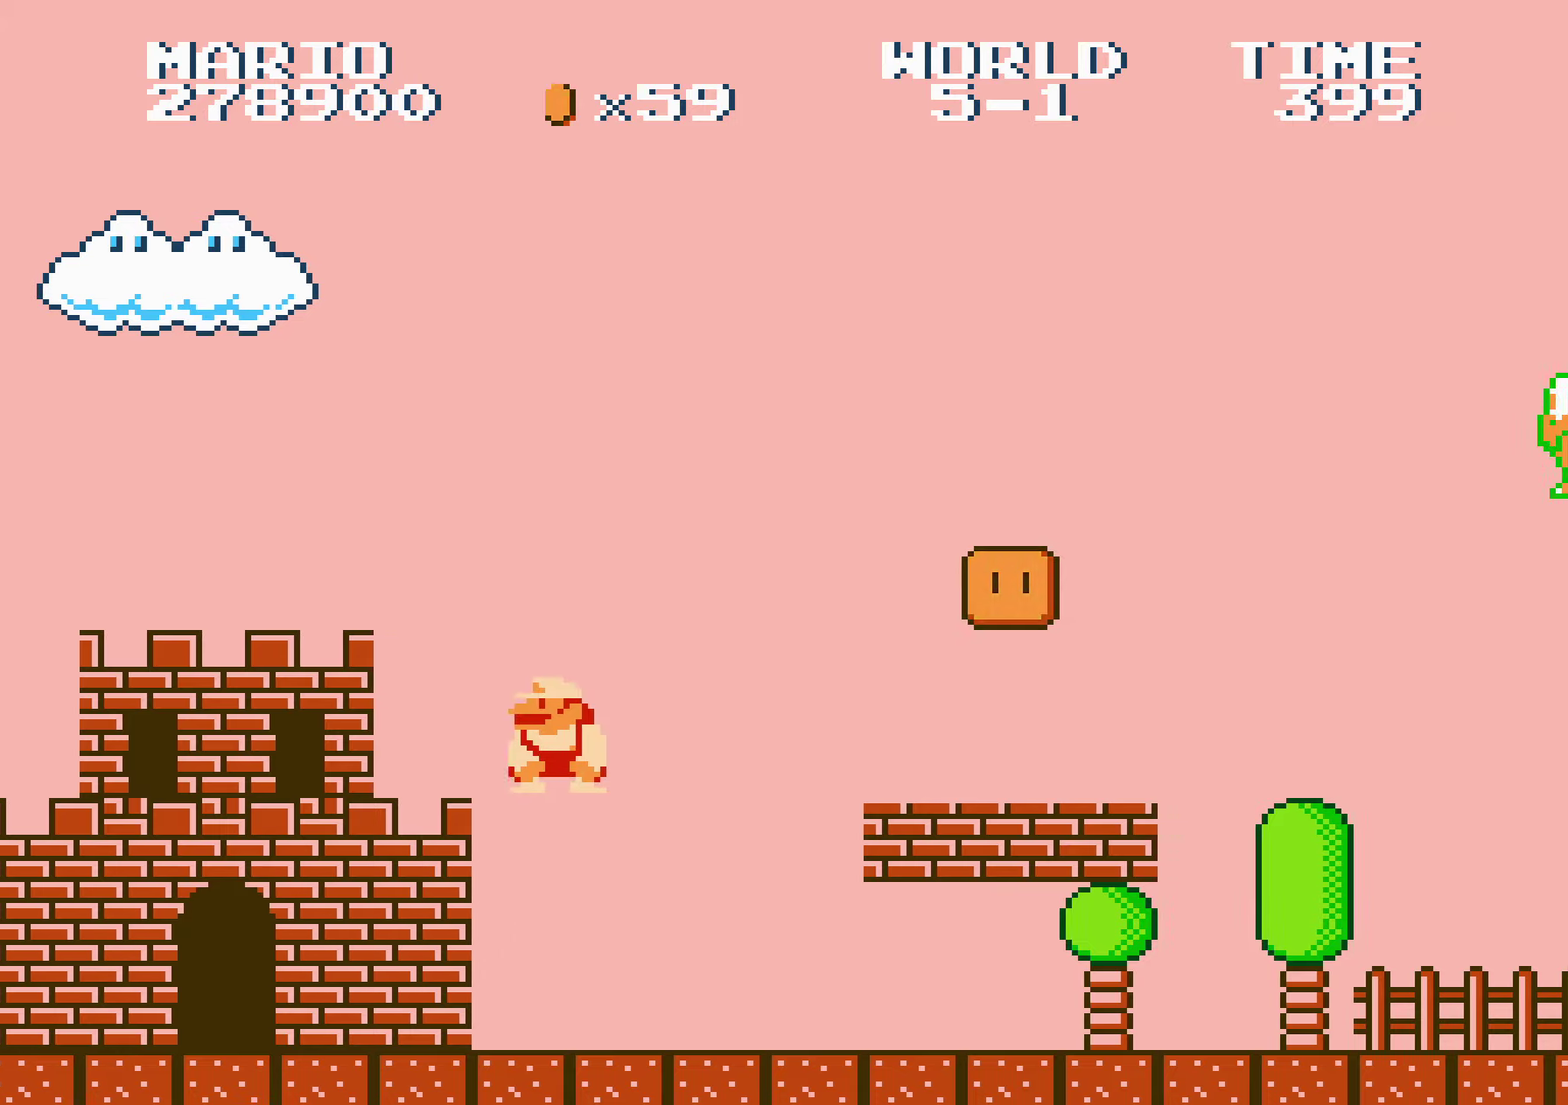
{"buttons": ["A", "B", "DPAD_RIGHT"]}
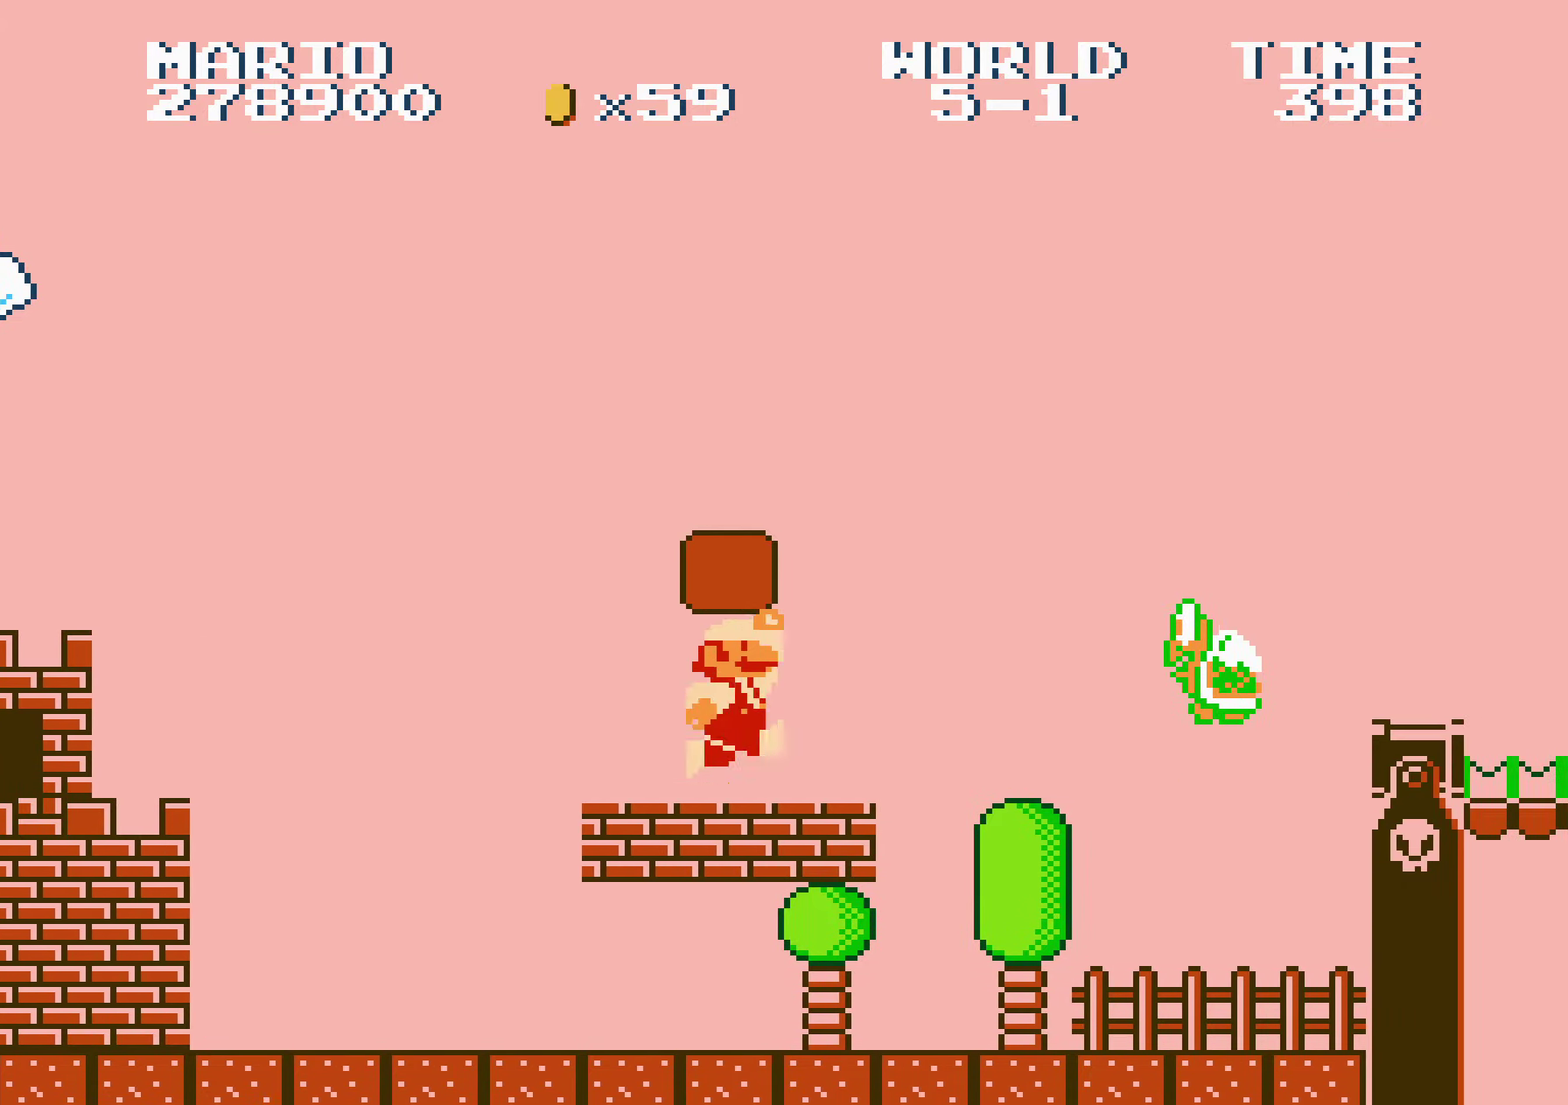
{"buttons": ["B", "DPAD_RIGHT"]}
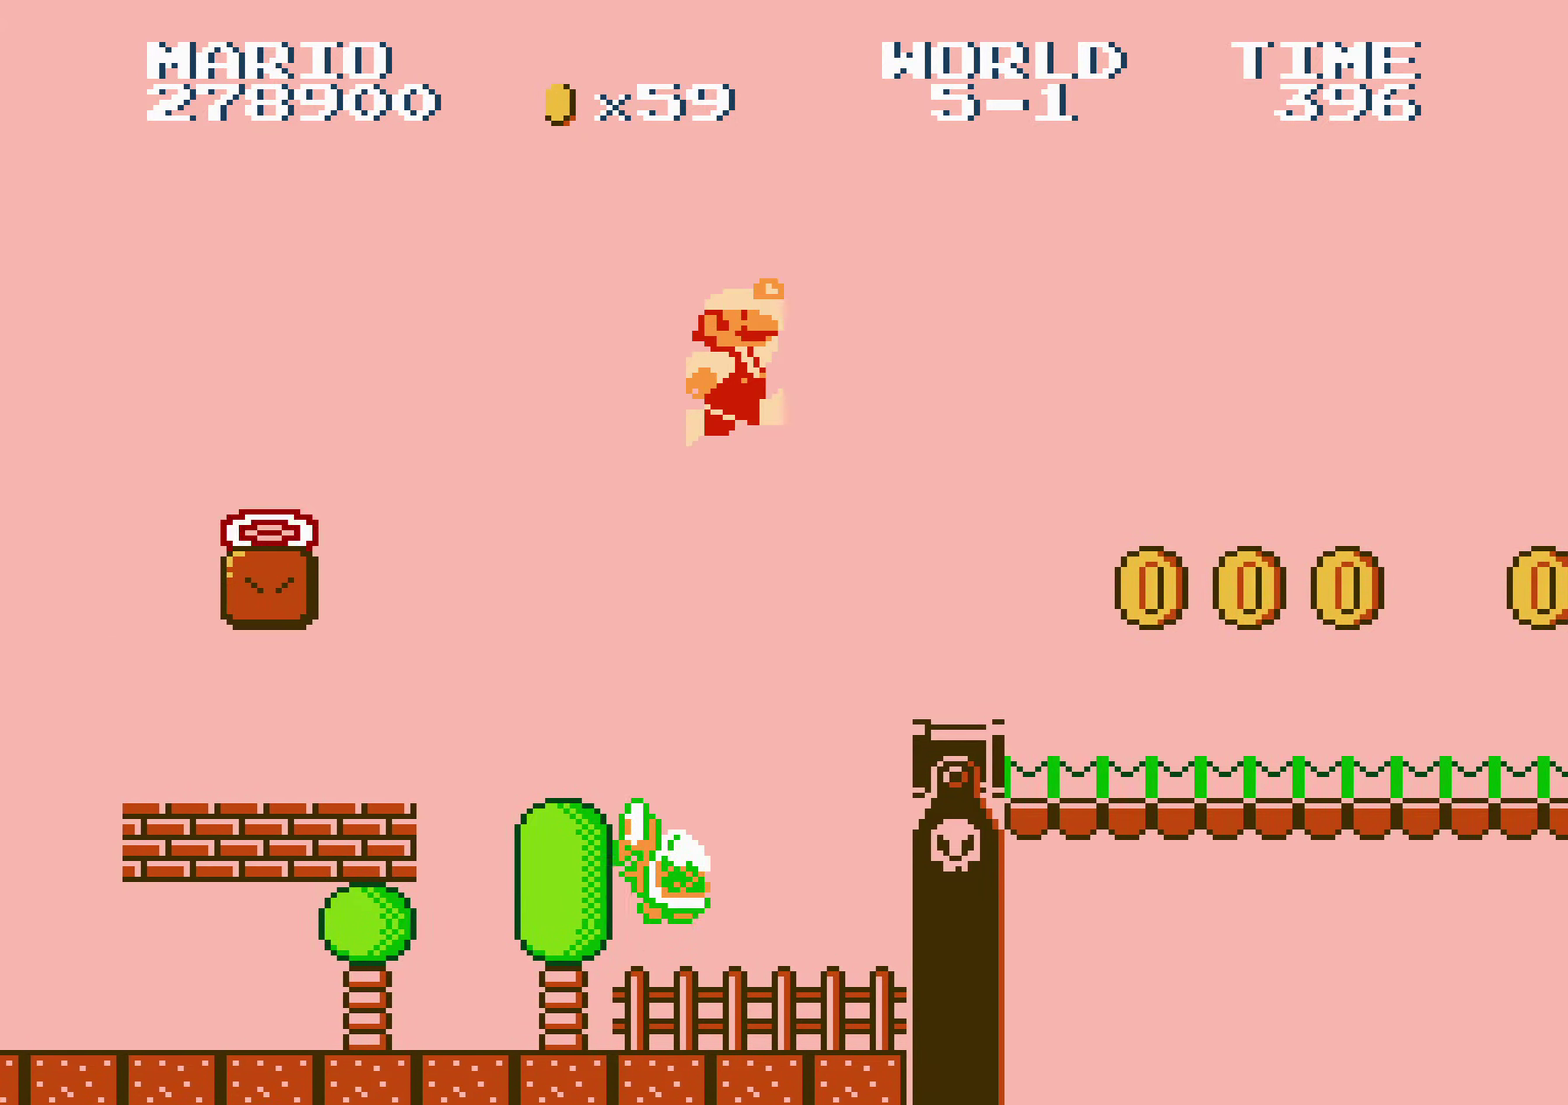
{"buttons": ["A", "B", "DPAD_RIGHT"]}
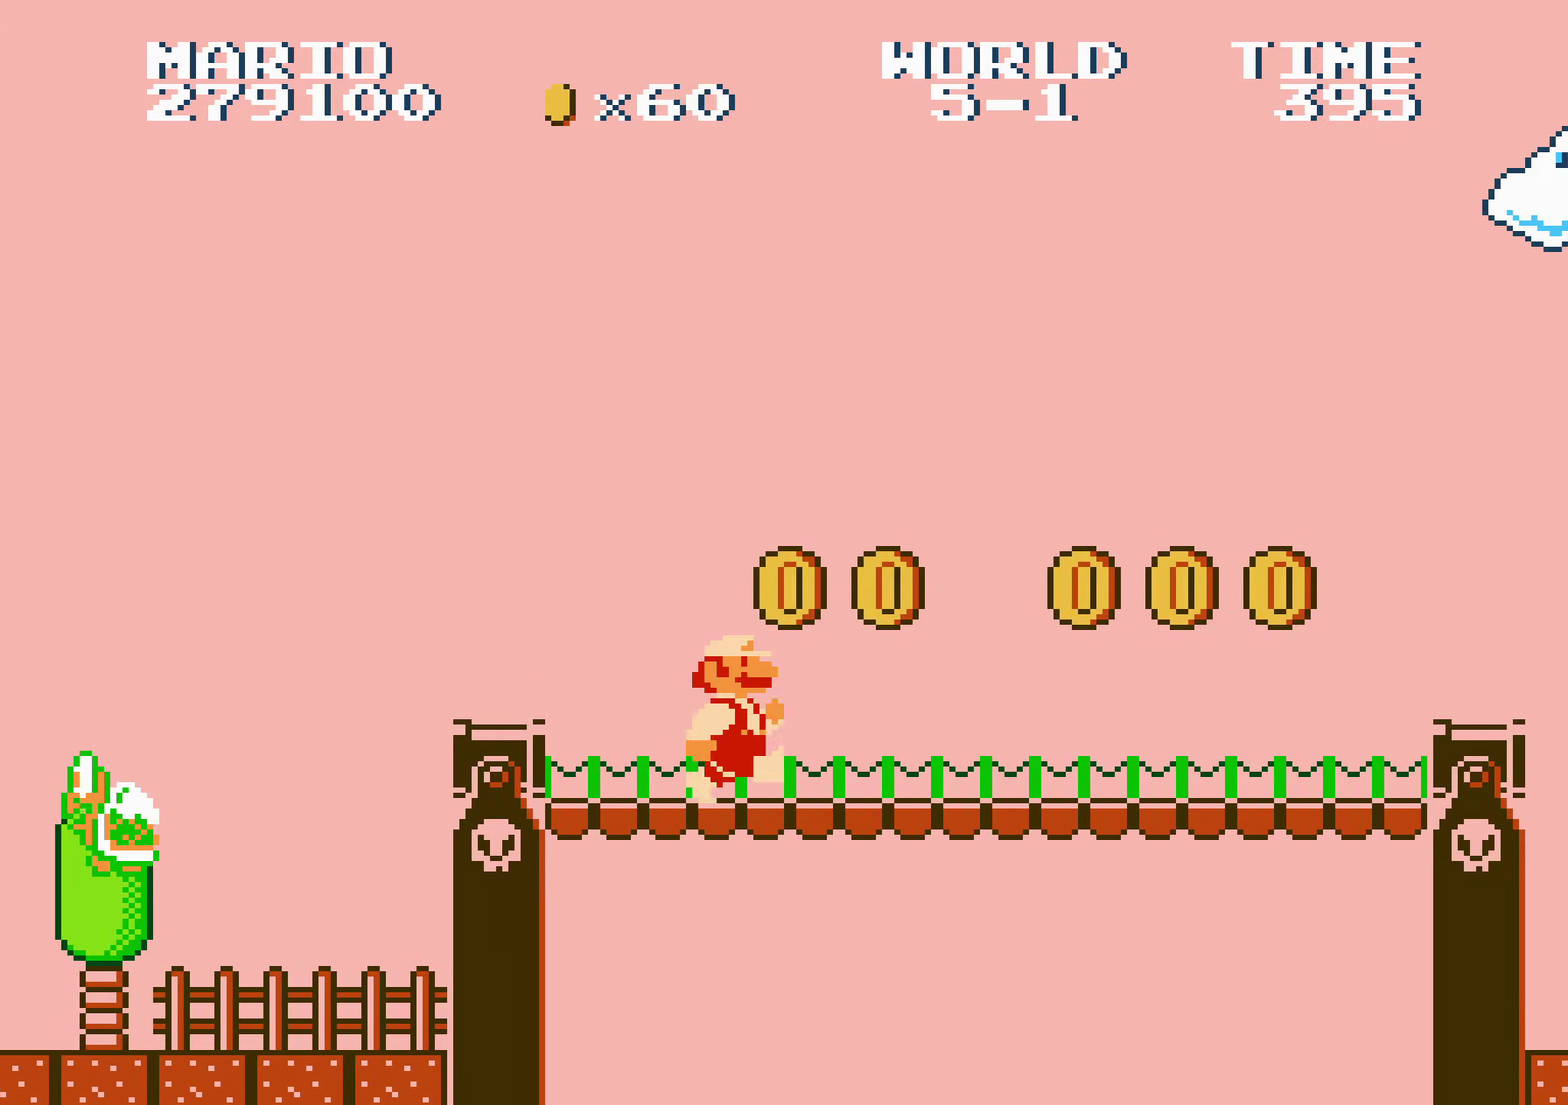
{"buttons": ["A", "B", "DPAD_RIGHT"]}
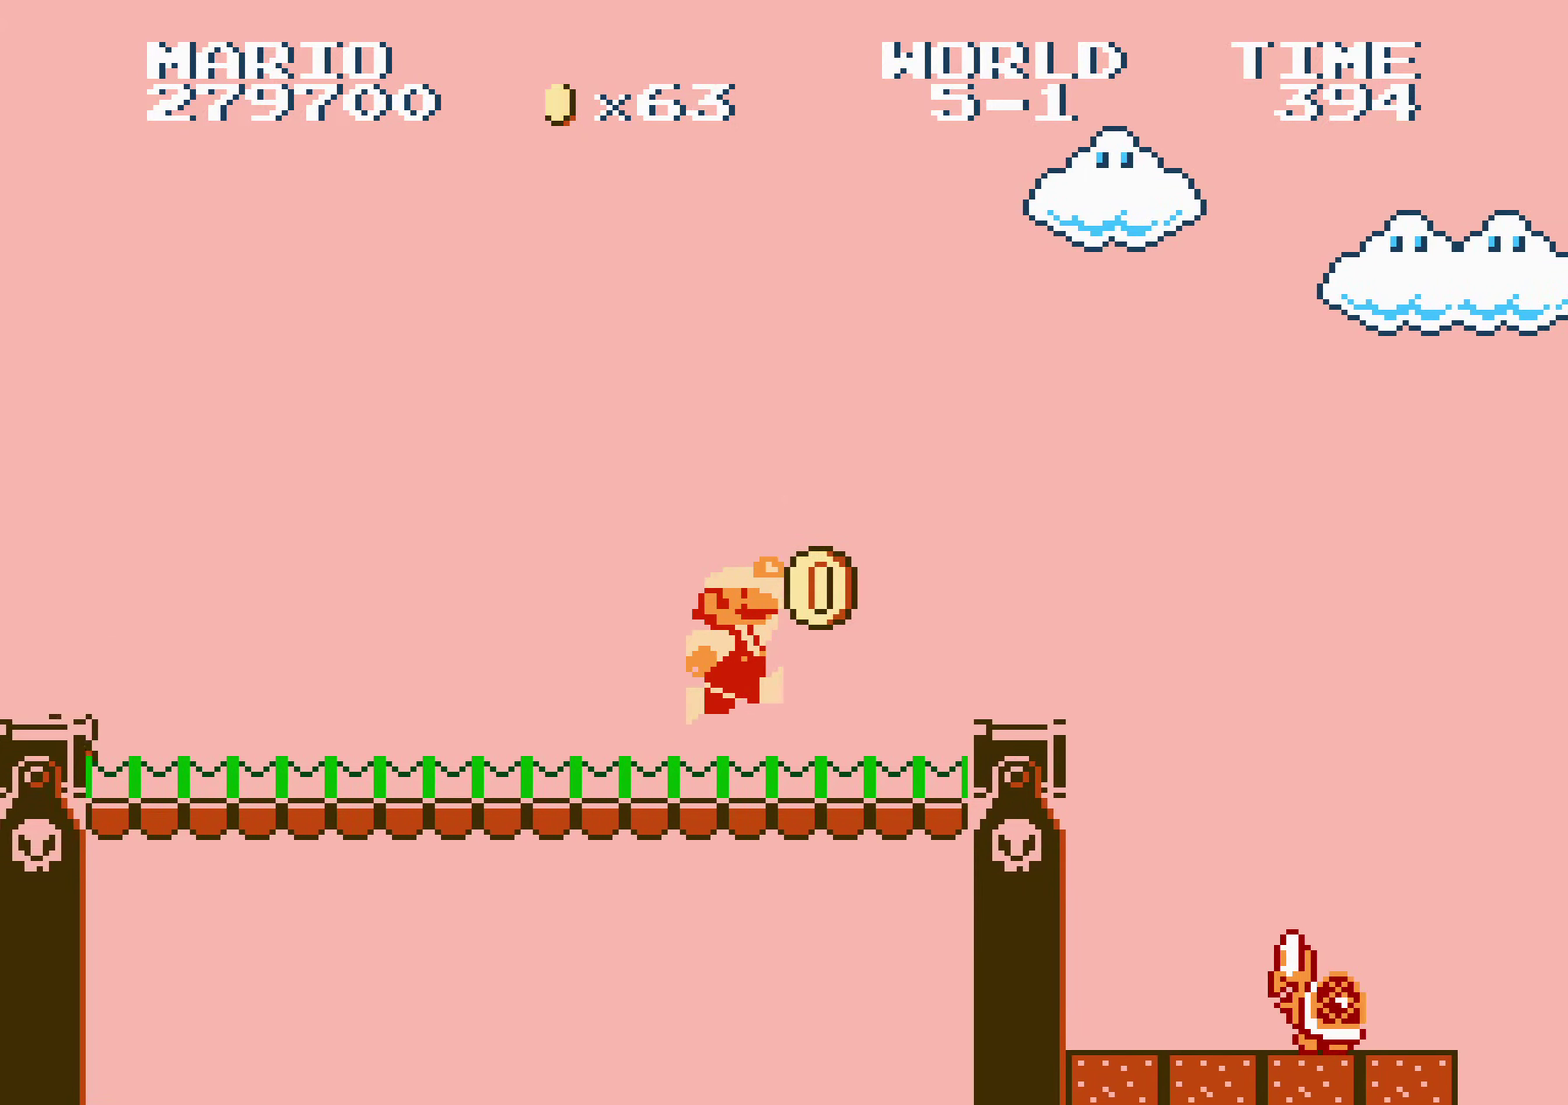
{"buttons": ["A", "B", "DPAD_RIGHT"]}
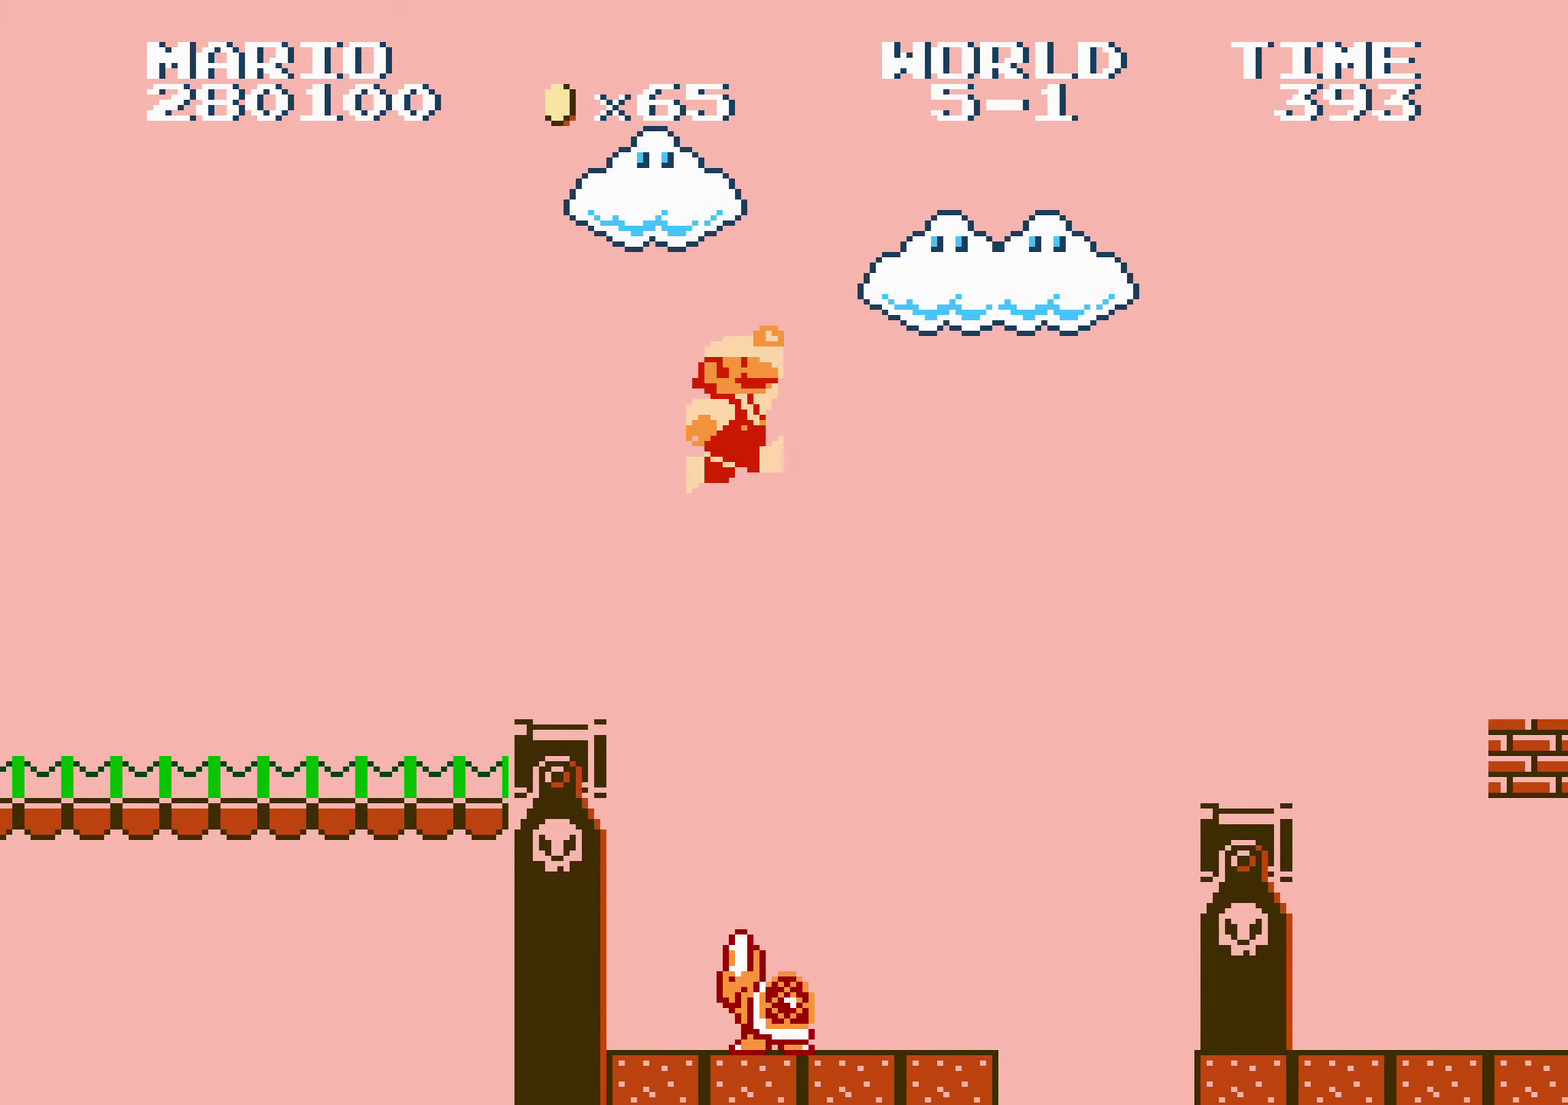
{"buttons": ["B", "DPAD_RIGHT"]}
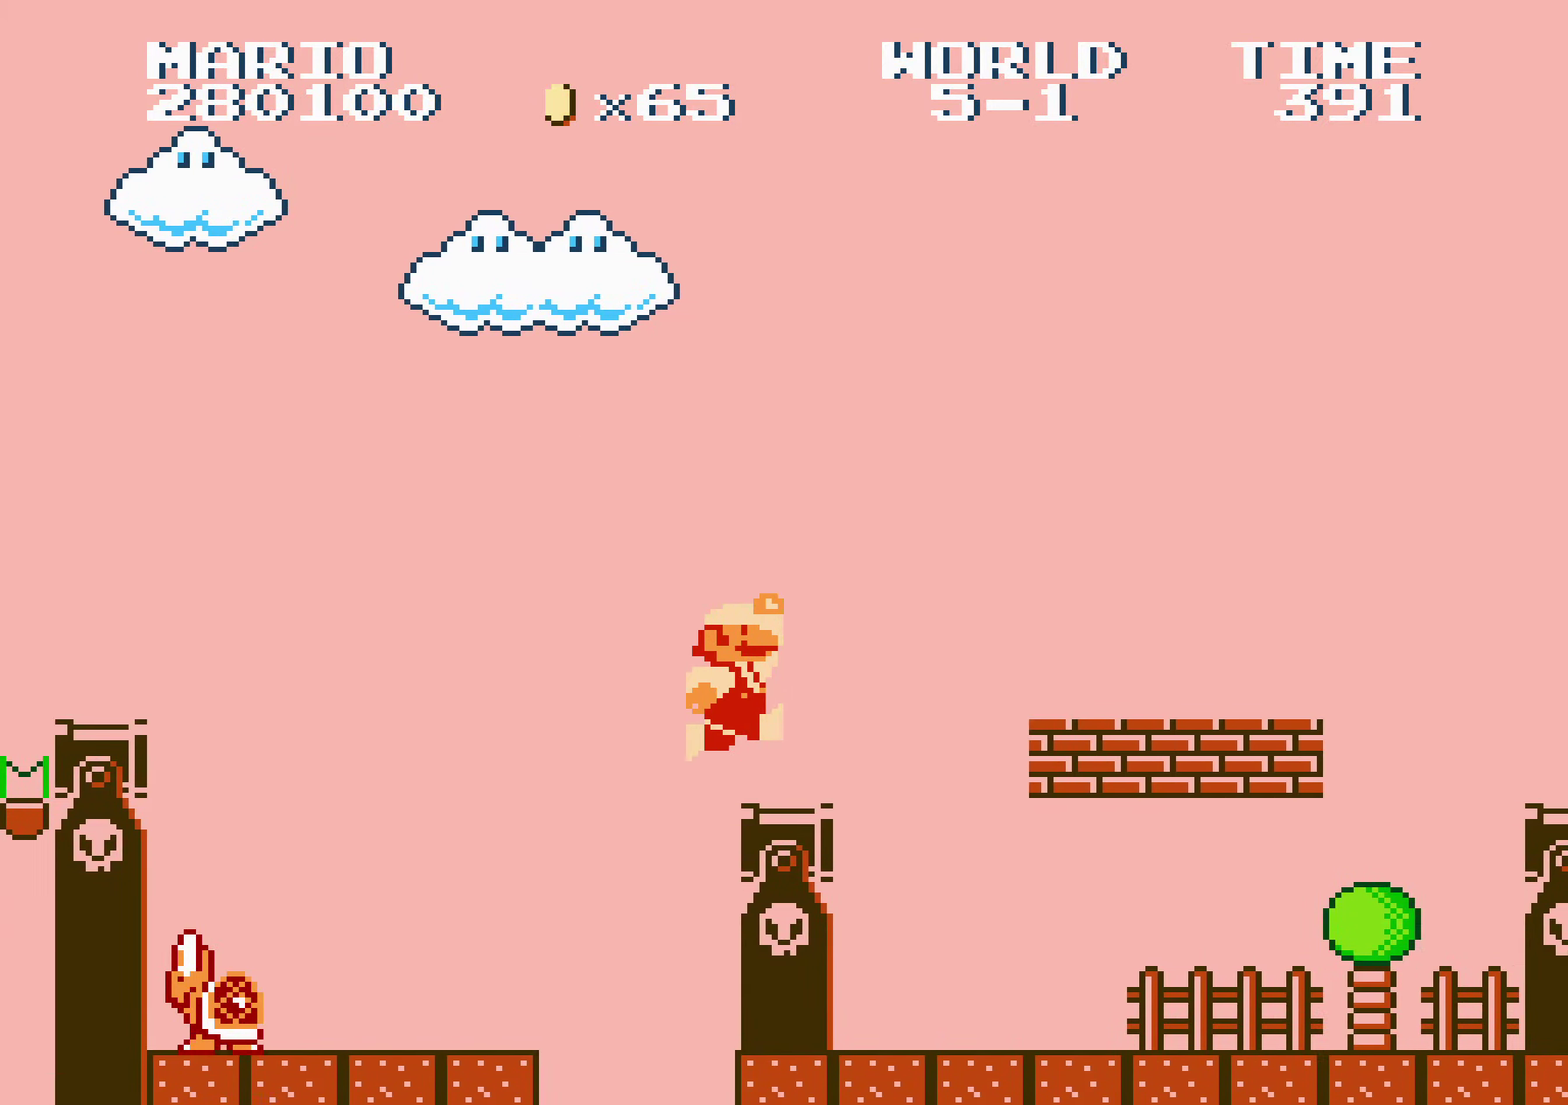
{"buttons": ["B", "DPAD_RIGHT"]}
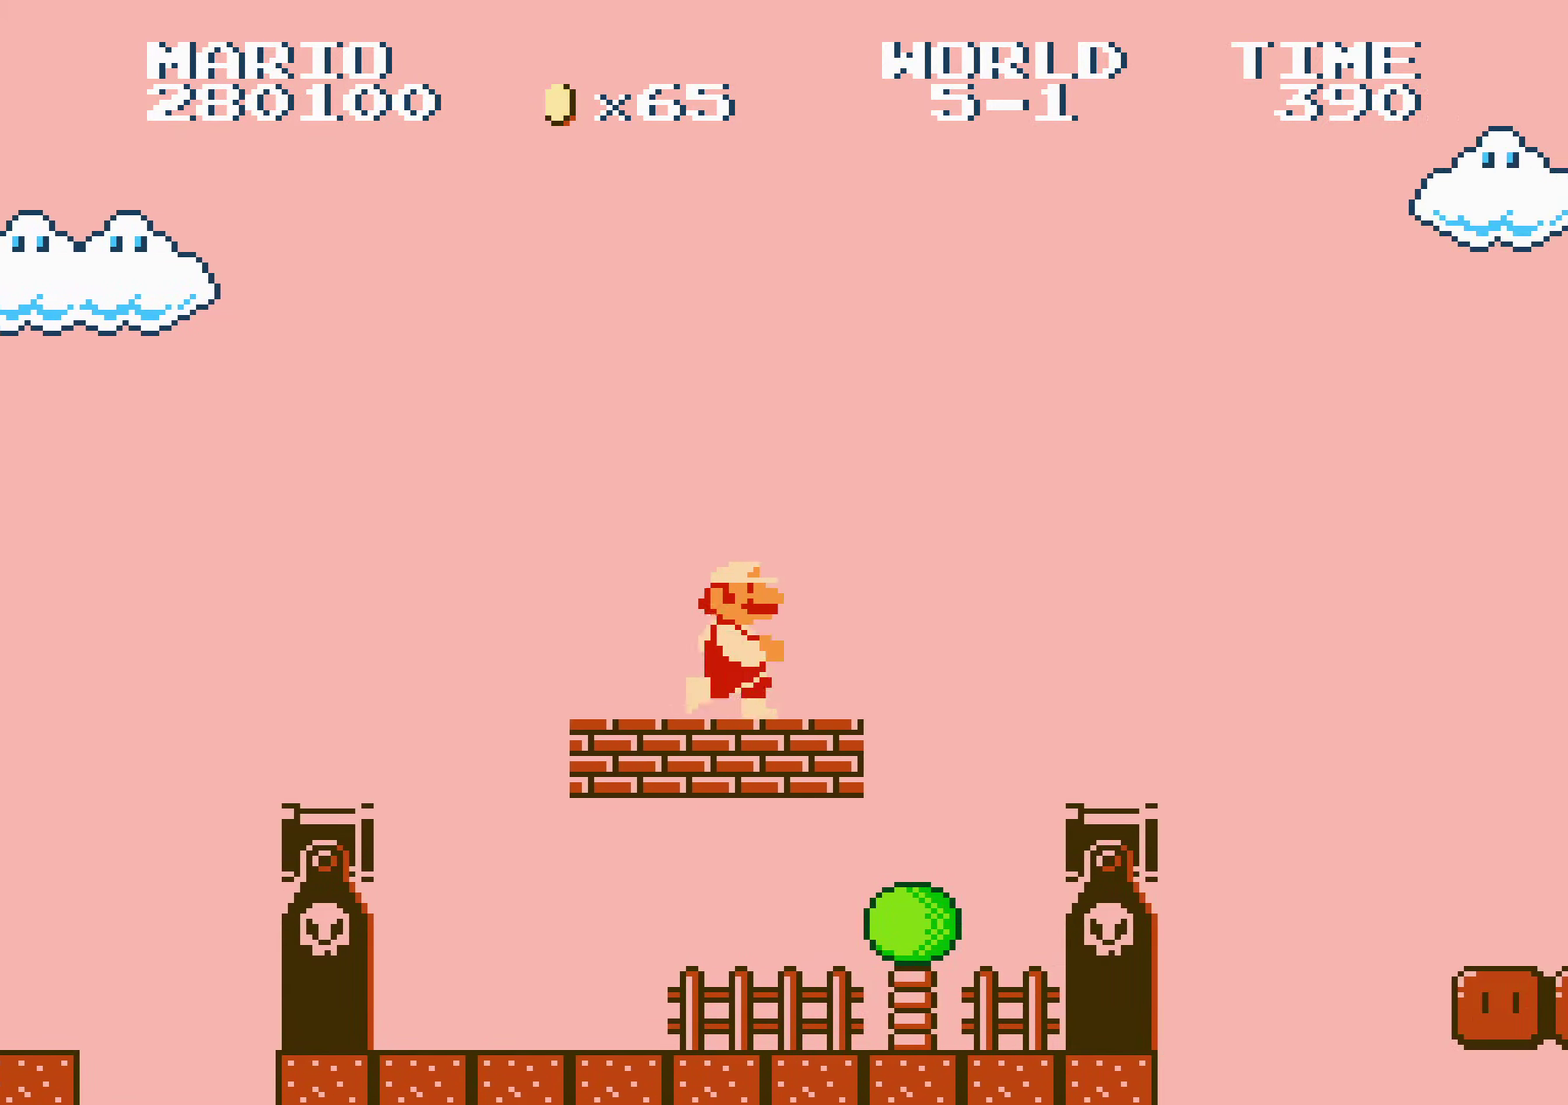
{"buttons": ["B", "DPAD_RIGHT"]}
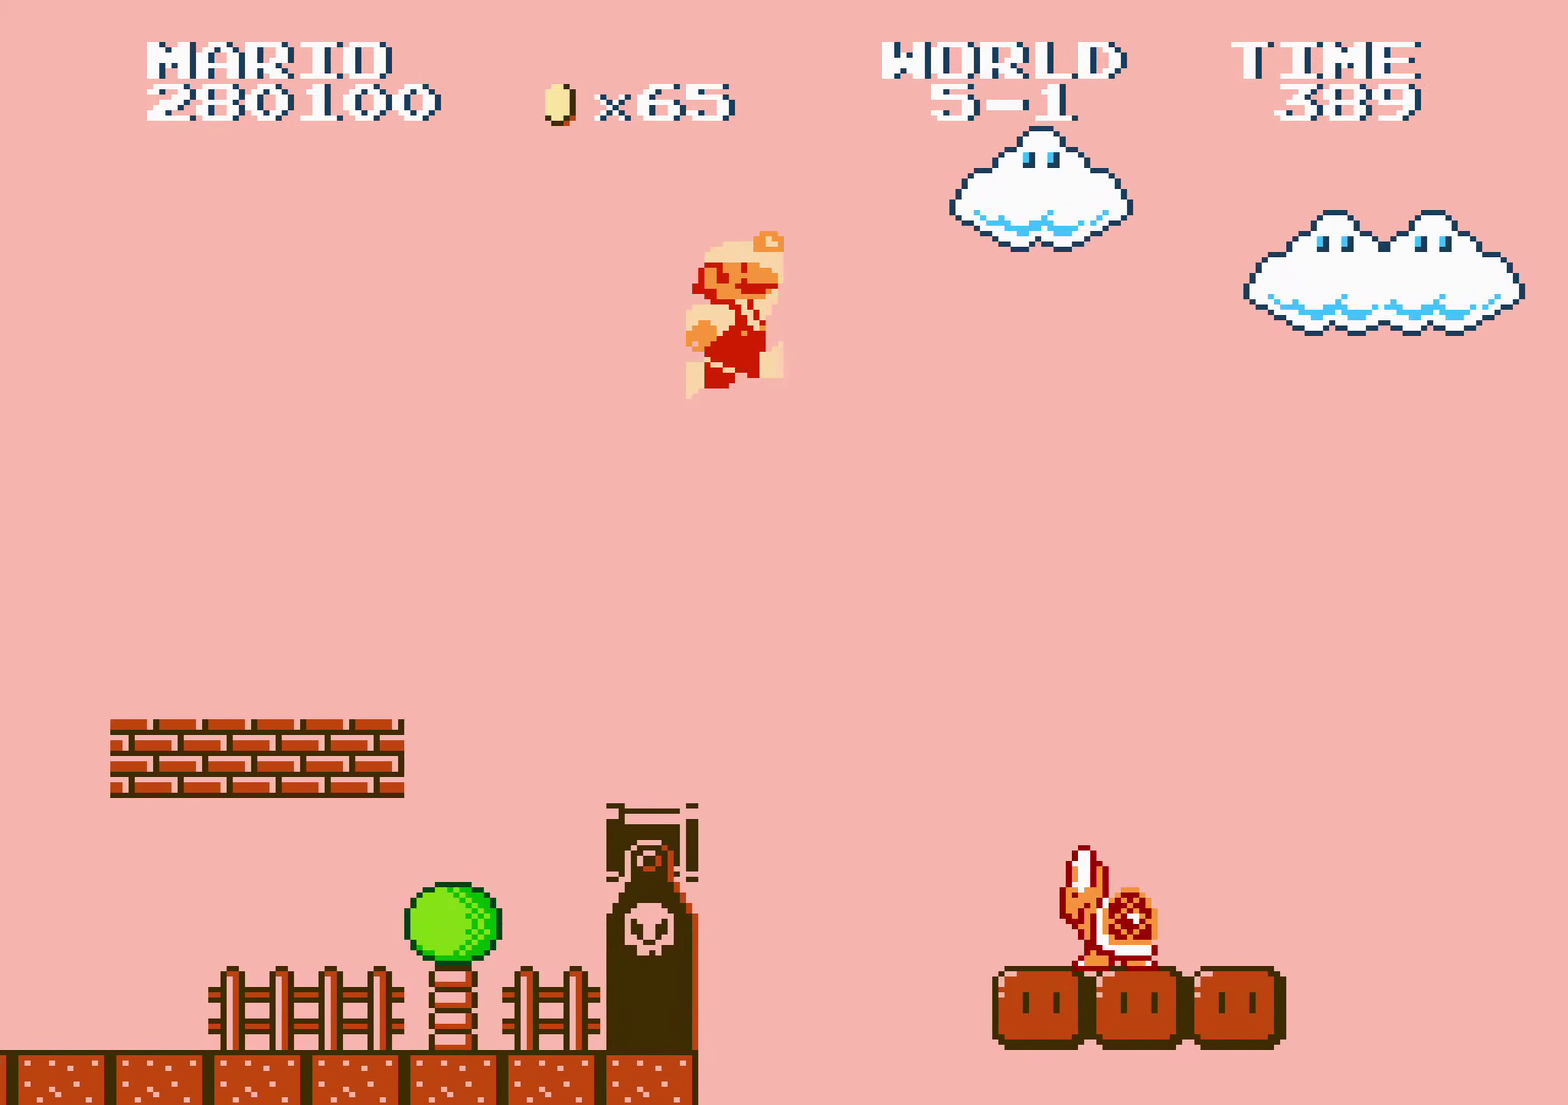
{"buttons": ["A", "B", "DPAD_RIGHT"]}
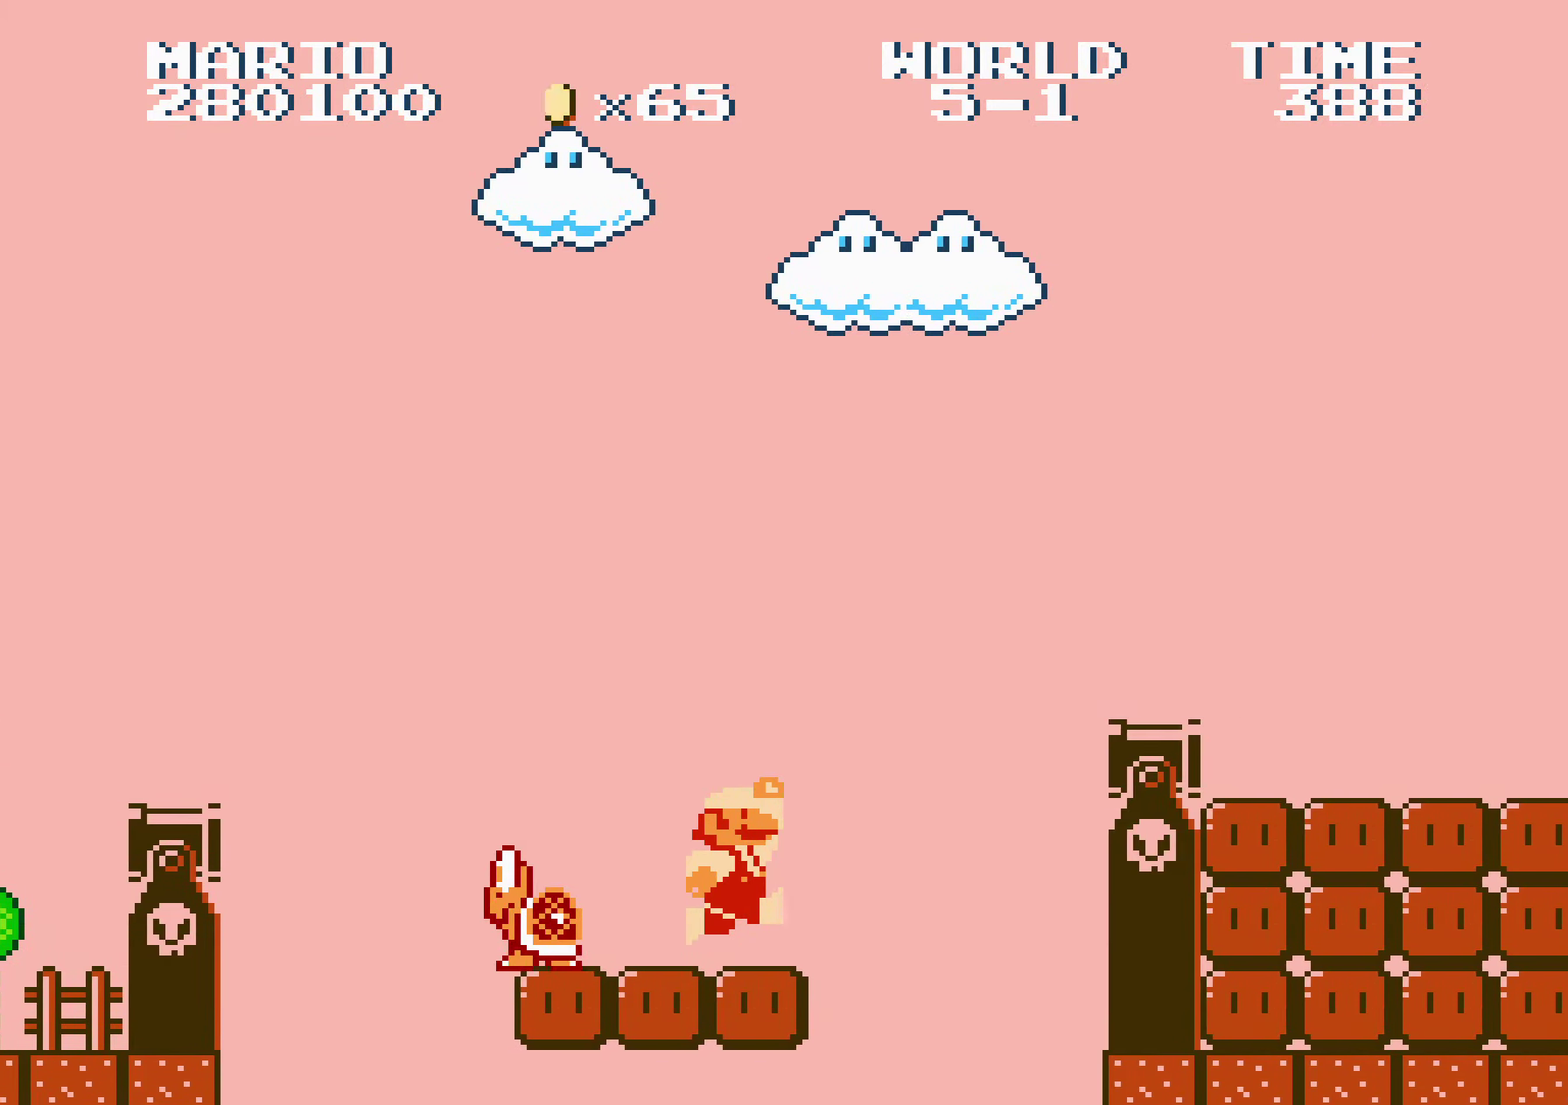
{"buttons": ["B", "DPAD_RIGHT"]}
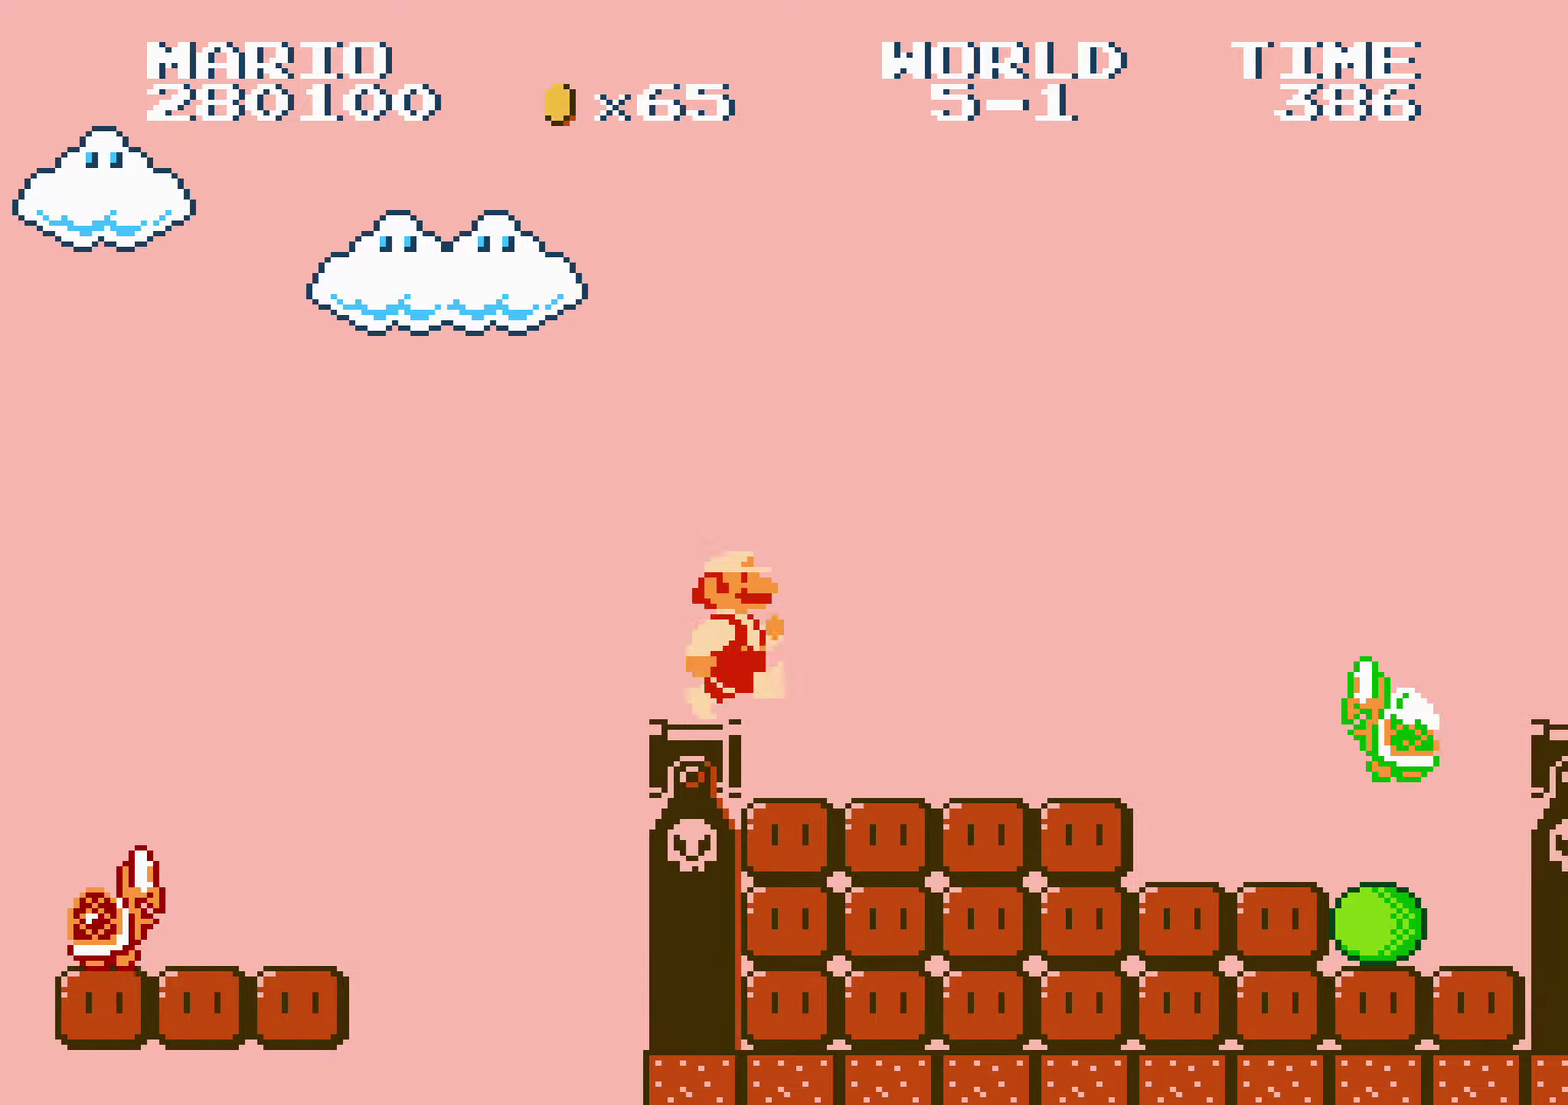
{"buttons": ["A", "B", "DPAD_RIGHT"]}
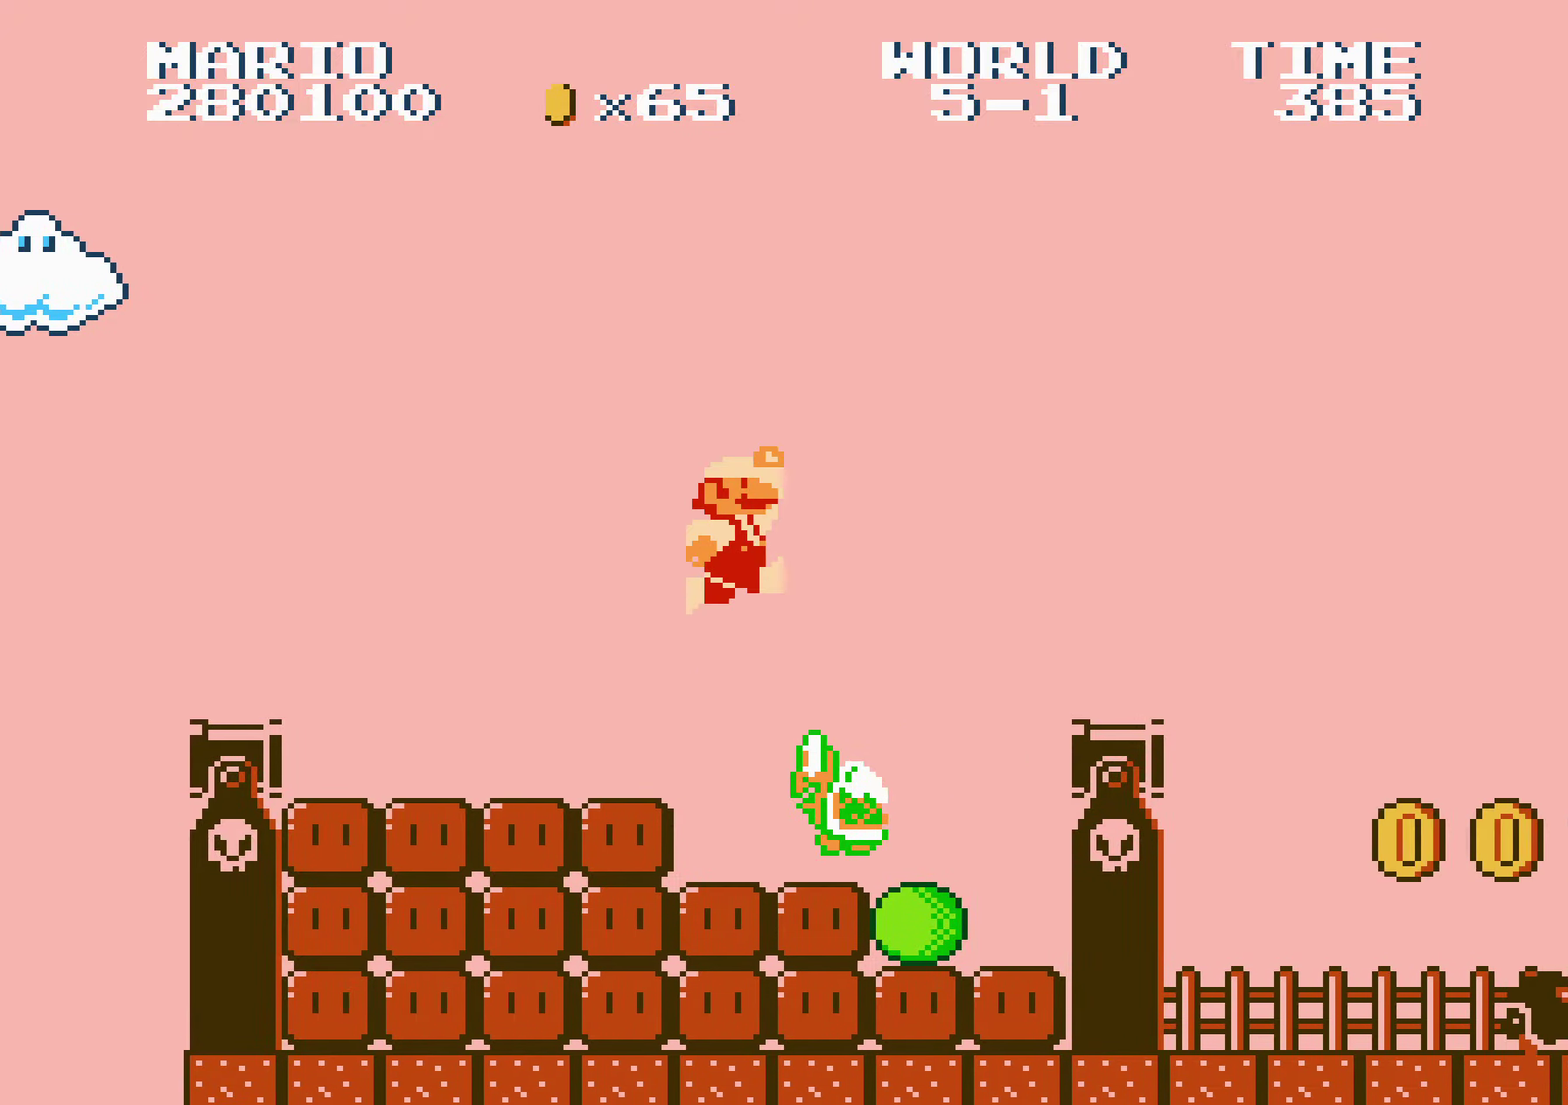
{"buttons": ["A", "B", "DPAD_RIGHT"]}
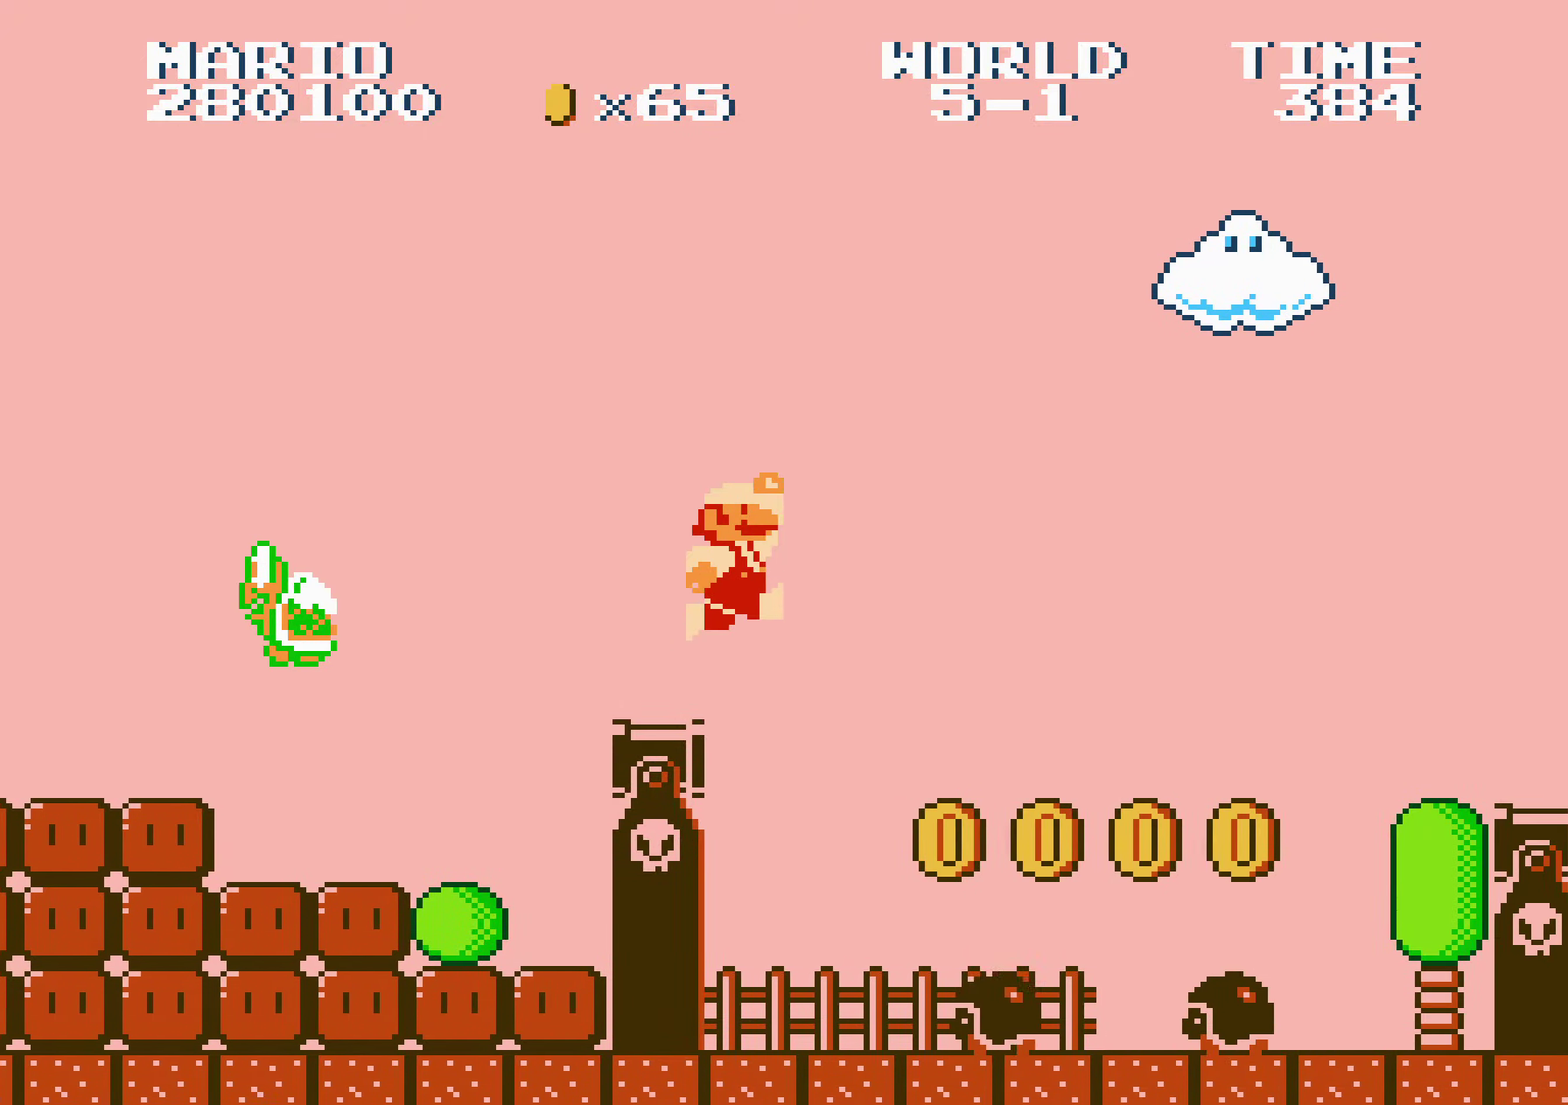
{"buttons": ["B", "DPAD_RIGHT"]}
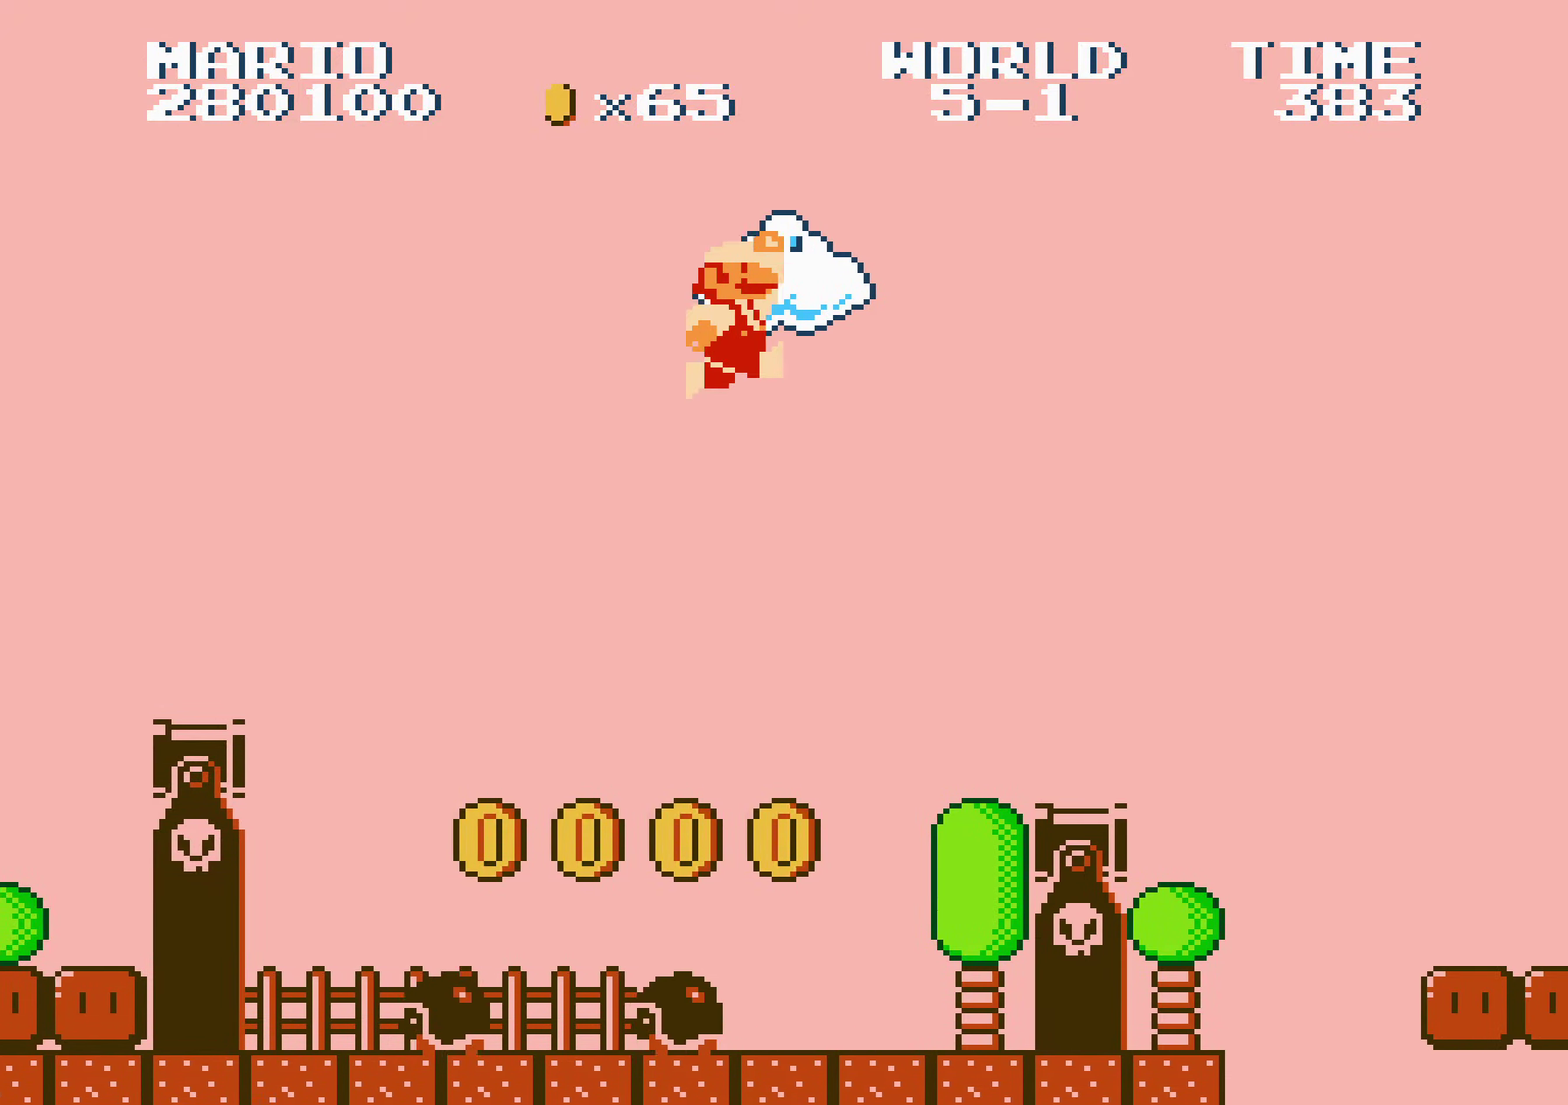
{"buttons": ["B", "DPAD_RIGHT"]}
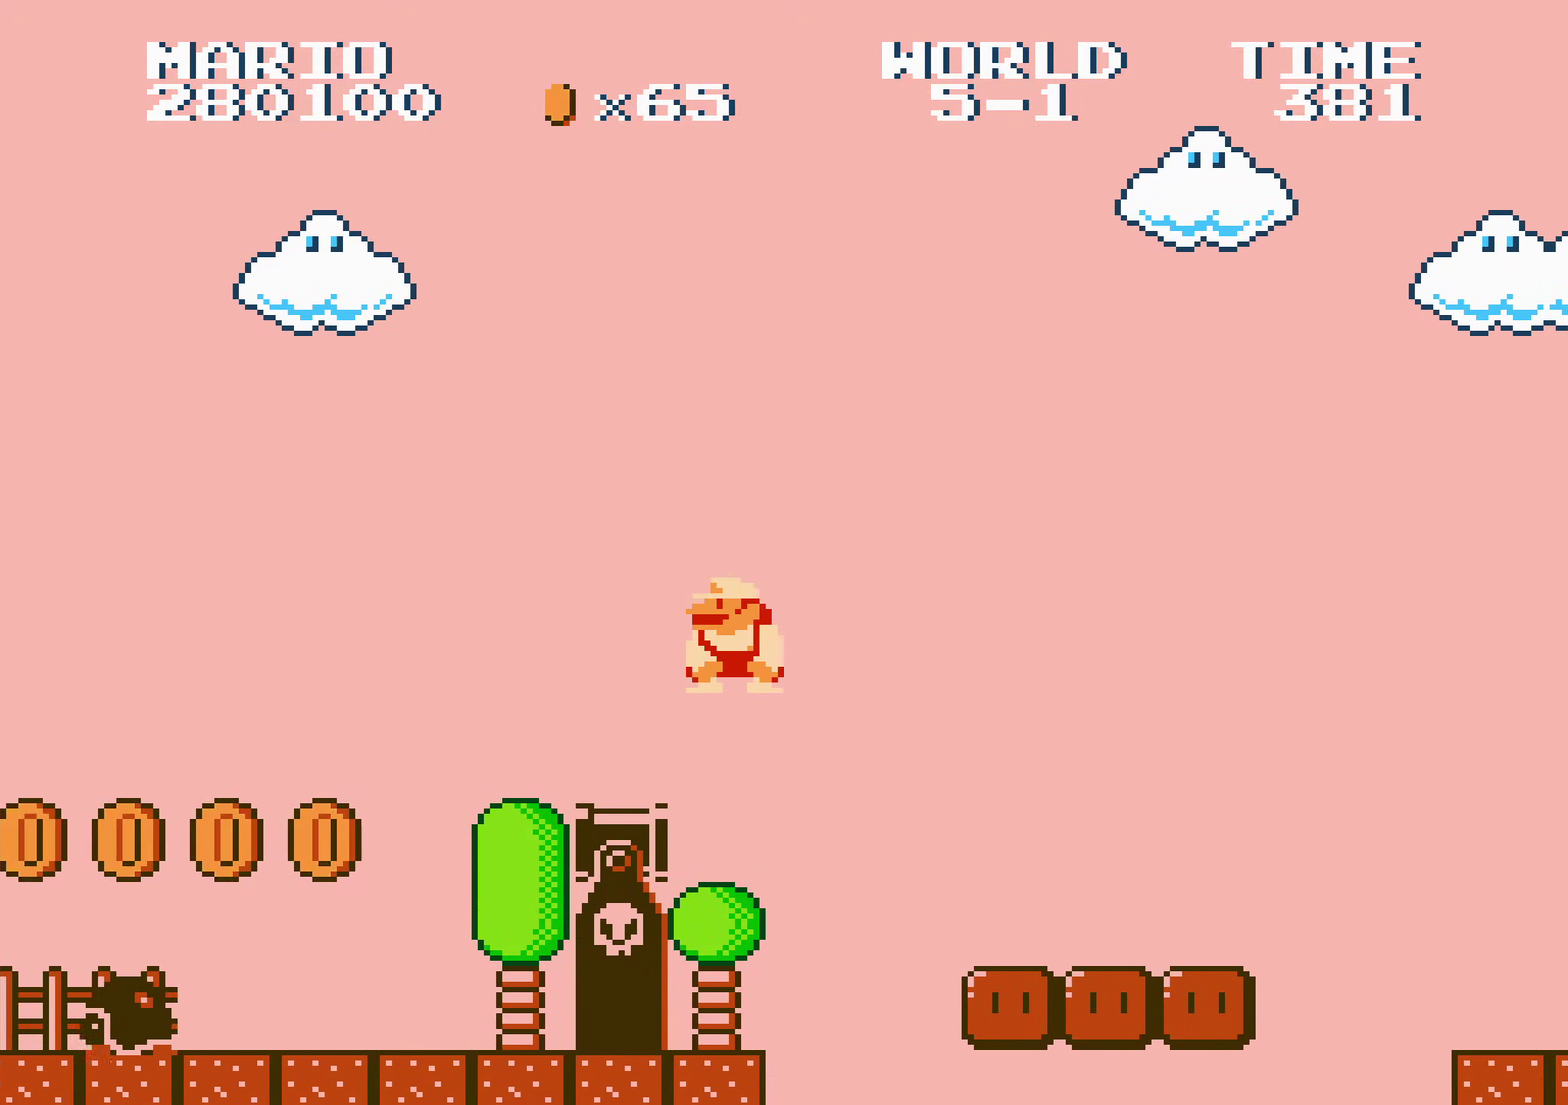
{"buttons": ["A", "B", "DPAD_RIGHT"]}
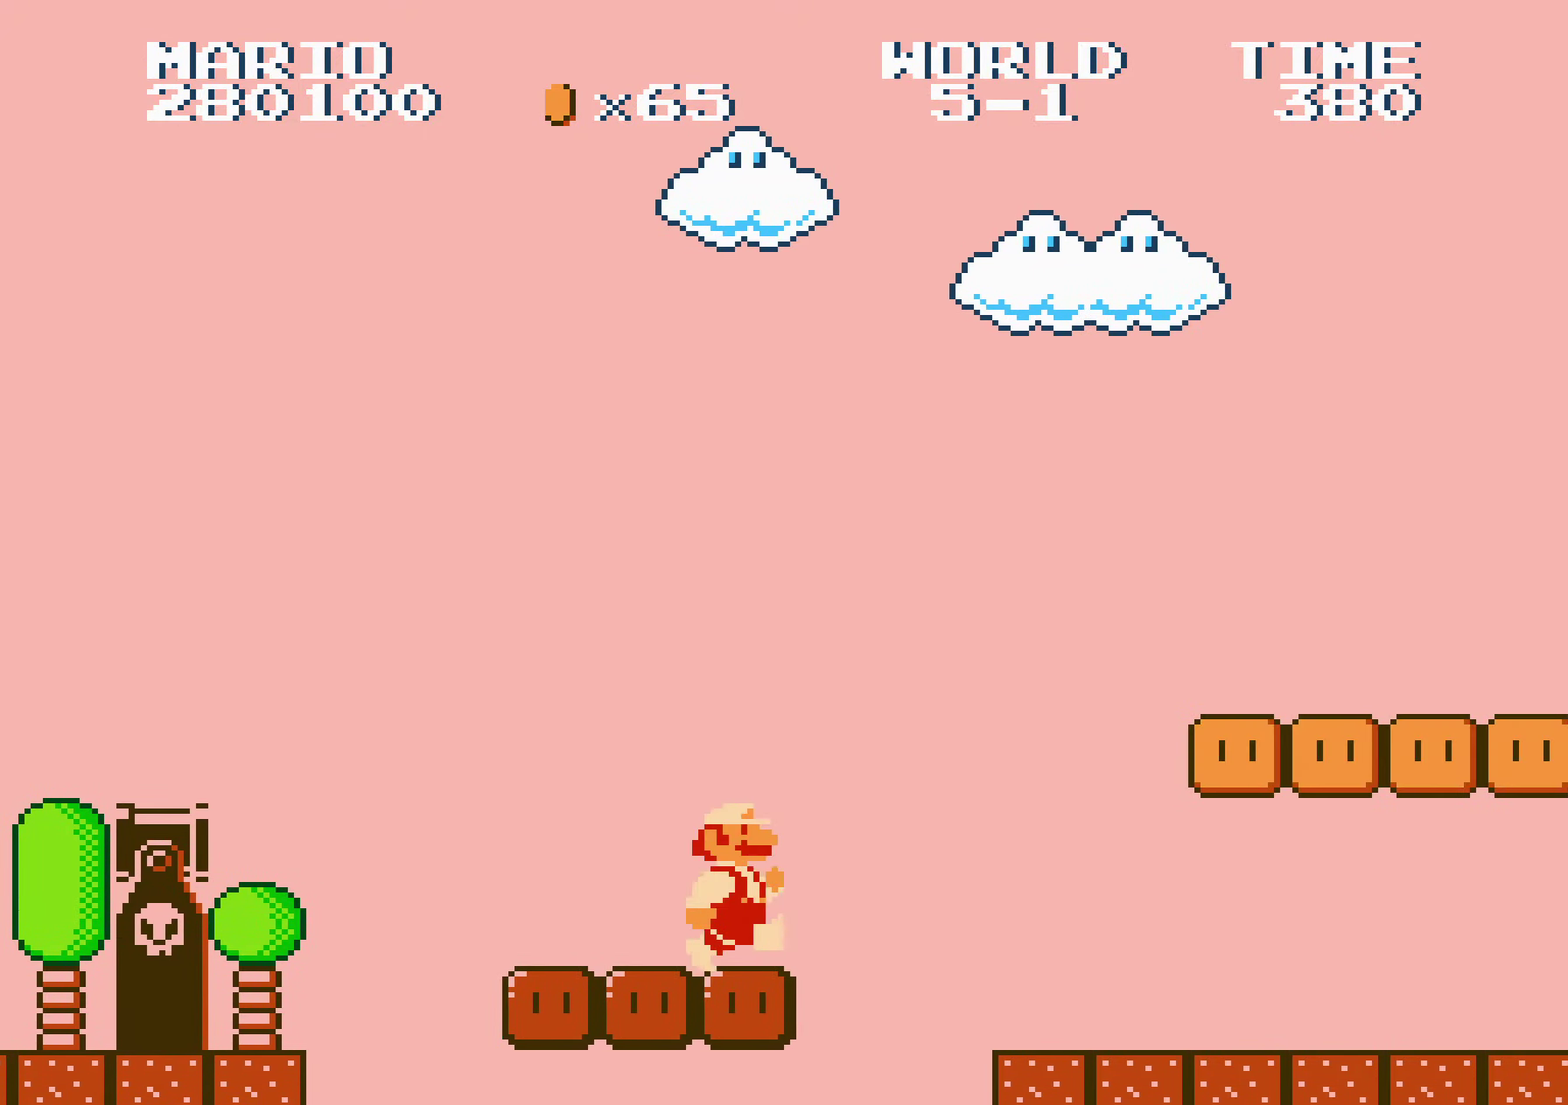
{"buttons": ["B", "DPAD_RIGHT"]}
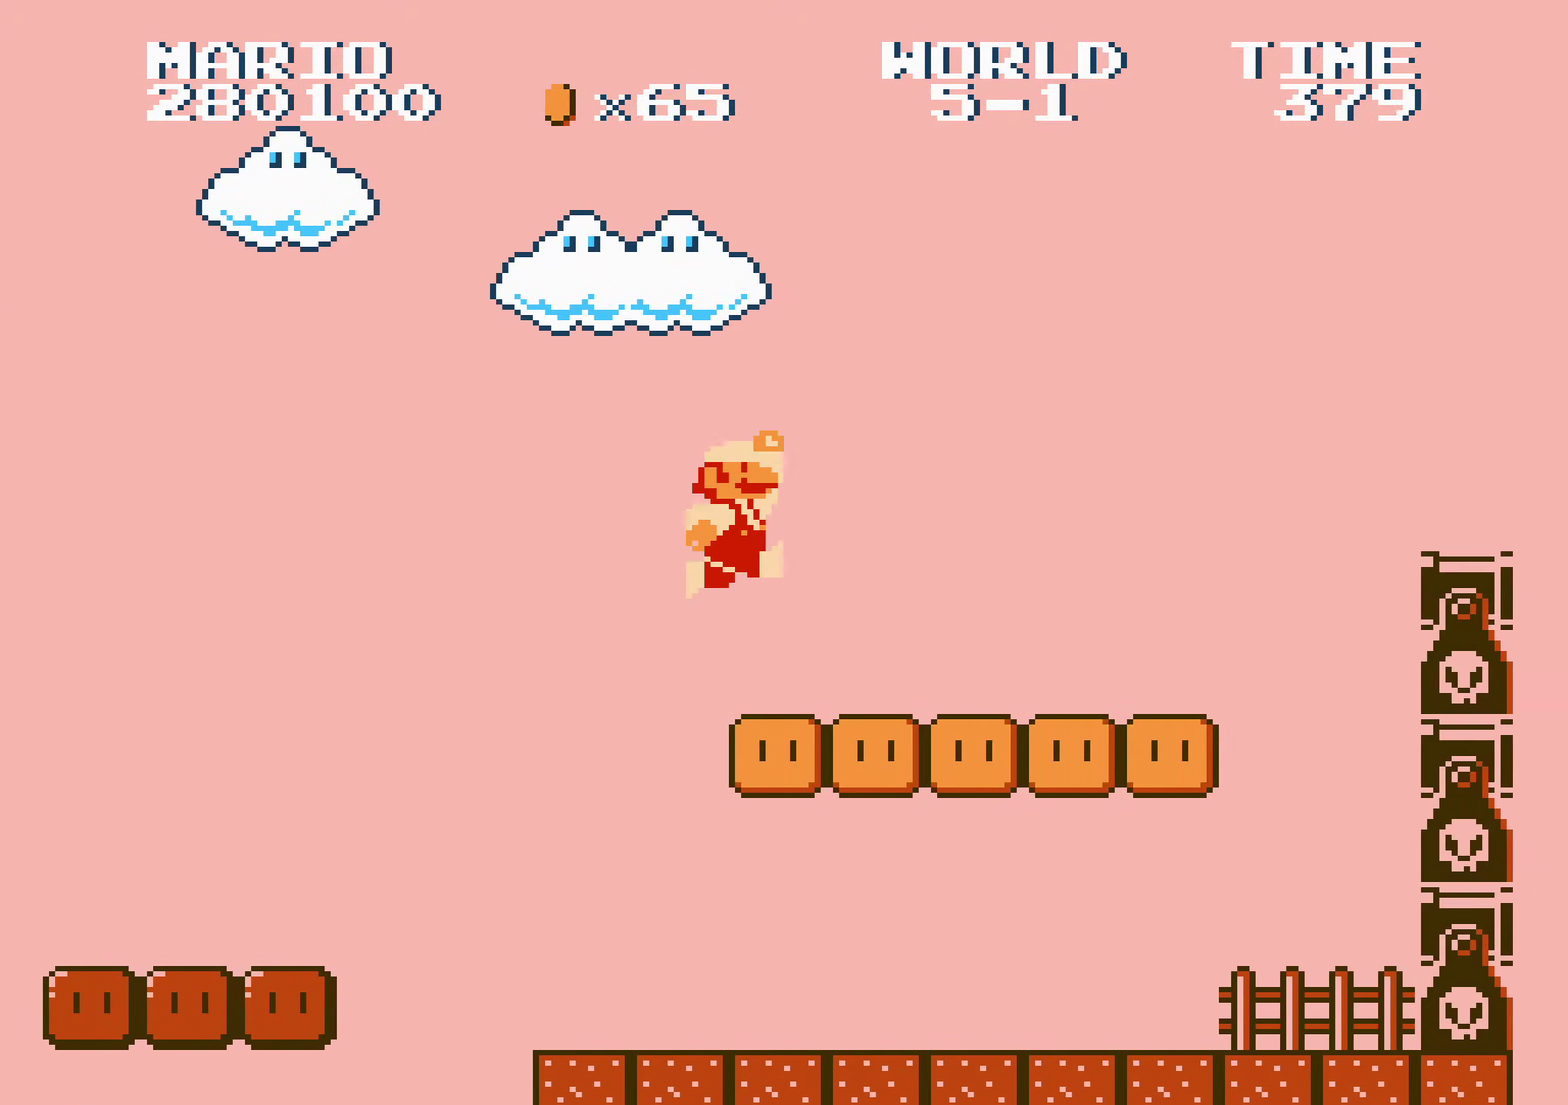
{"buttons": ["B", "DPAD_RIGHT"]}